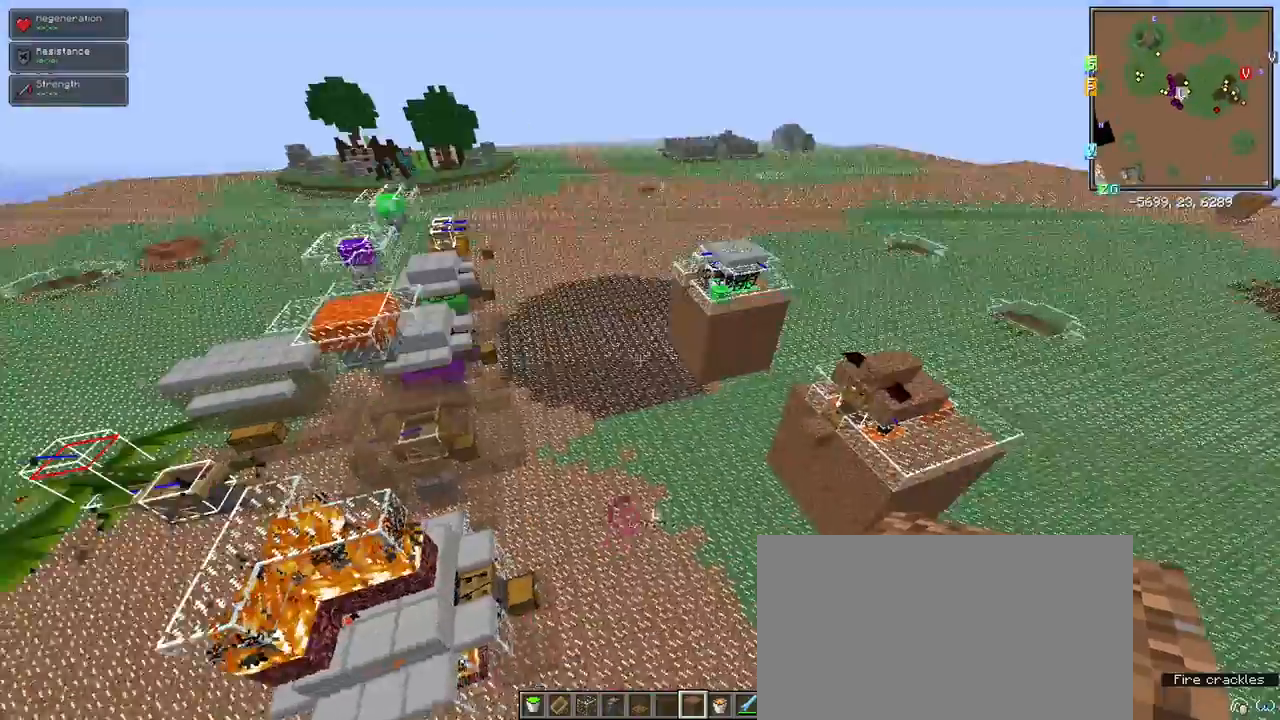
Gameplay with keyboard and mouse; each line is a JSON object with the keys and mouse buttons held at the frame after it. "events" lists presses ("down") and releases ("up") of "1", "2", "3", "4", "5", "a", "alt", "c", "ctrl", "d", "e", "f", "q", "r", "s", "shift", "space", "tab", "v", "w", "x", "z", "mouse_left" and "mouse_right" between this image and that frame as [ms after this image, input, new state], when the widget could be followed in between. "mouse_left", "mouse_right" = the "left", "right" buttons of the "mouse" list. No other keys are recorded. Fast repeated clicks can show as one long hold. Mouse movement is not recorded.
{"keys": ["shift", "w"], "mouse": [], "events": []}
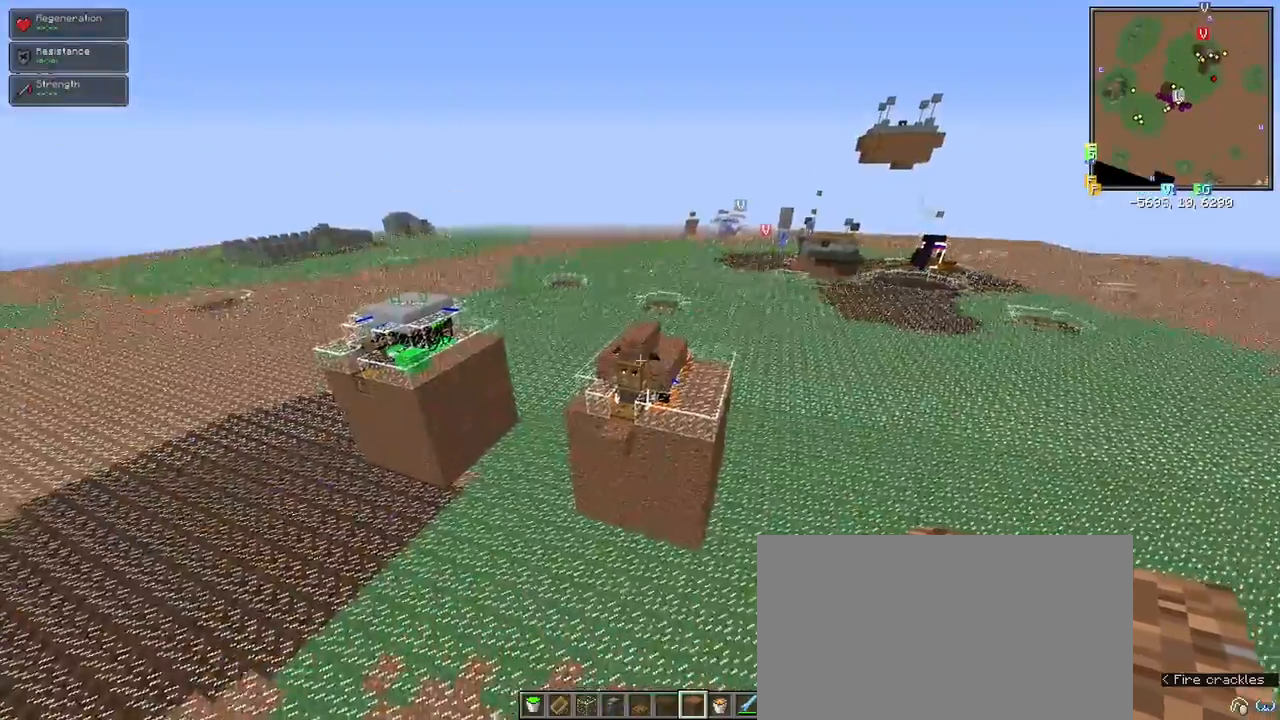
{"keys": ["shift", "w"], "mouse": [], "events": []}
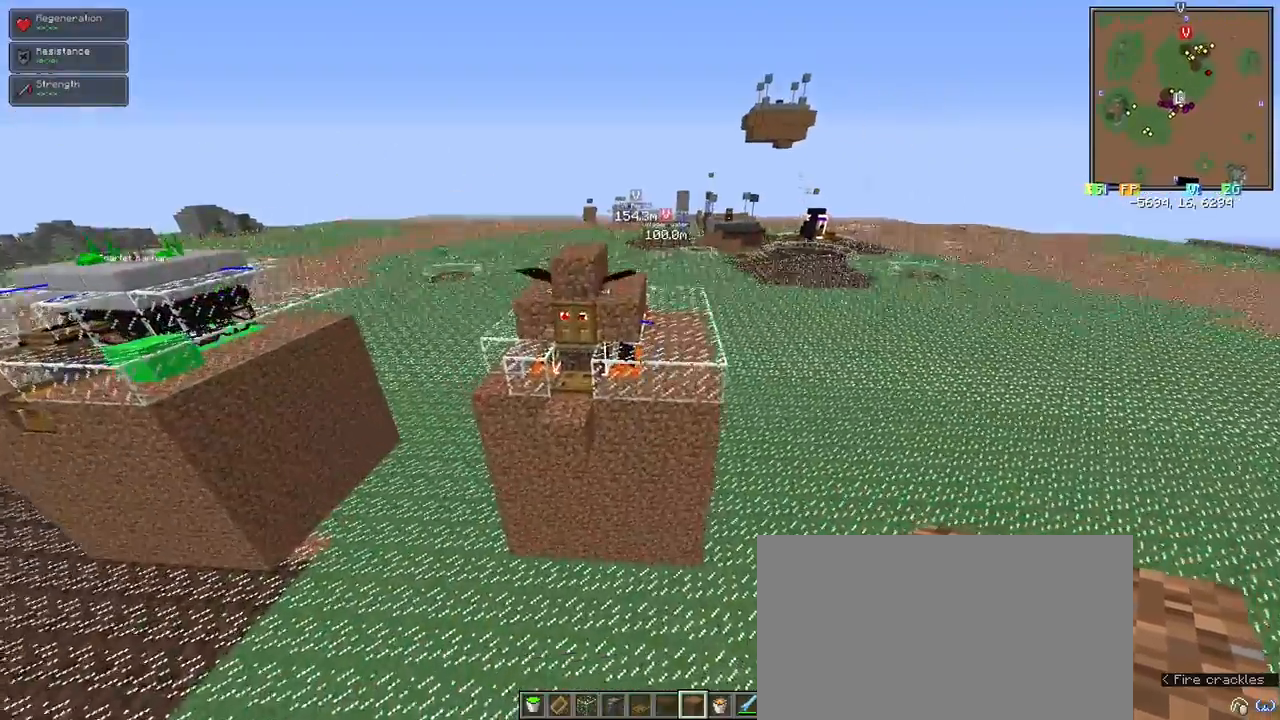
{"keys": [], "mouse": [], "events": [[217, "shift", "up"], [350, "w", "up"]]}
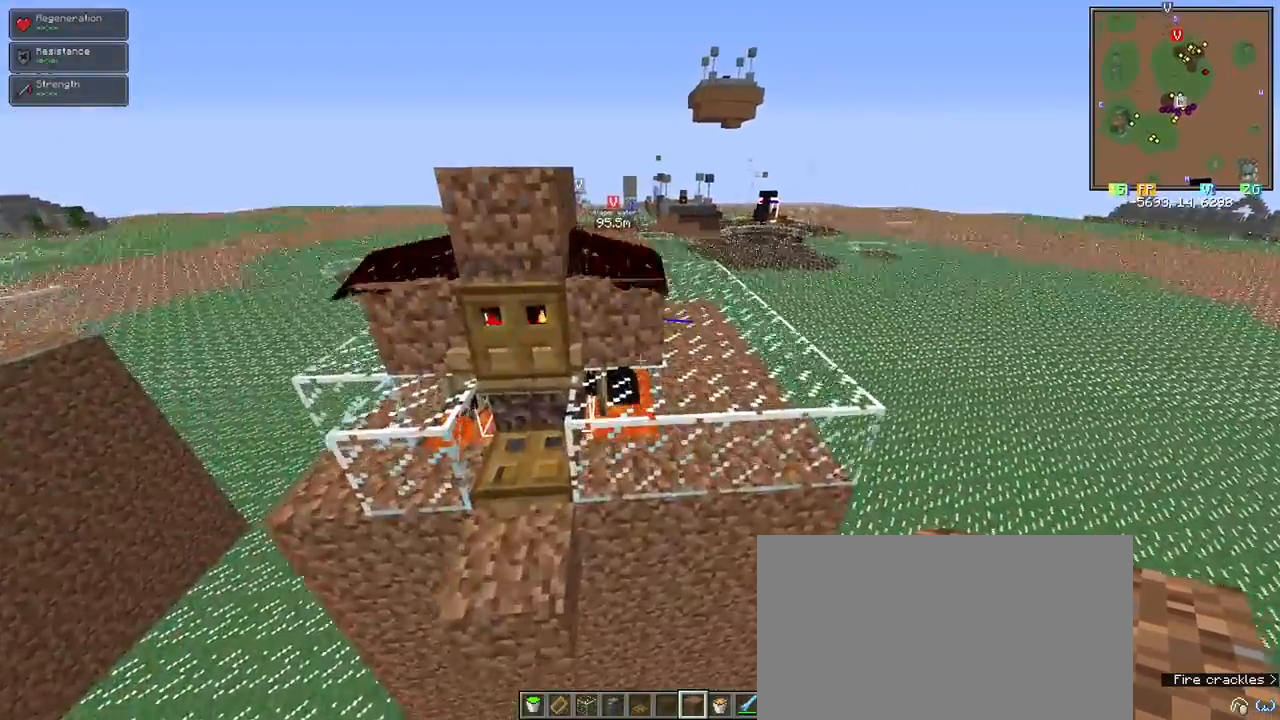
{"keys": [], "mouse": [], "events": [[133, "d", "down"], [183, "space", "down"], [283, "d", "up"], [367, "space", "up"]]}
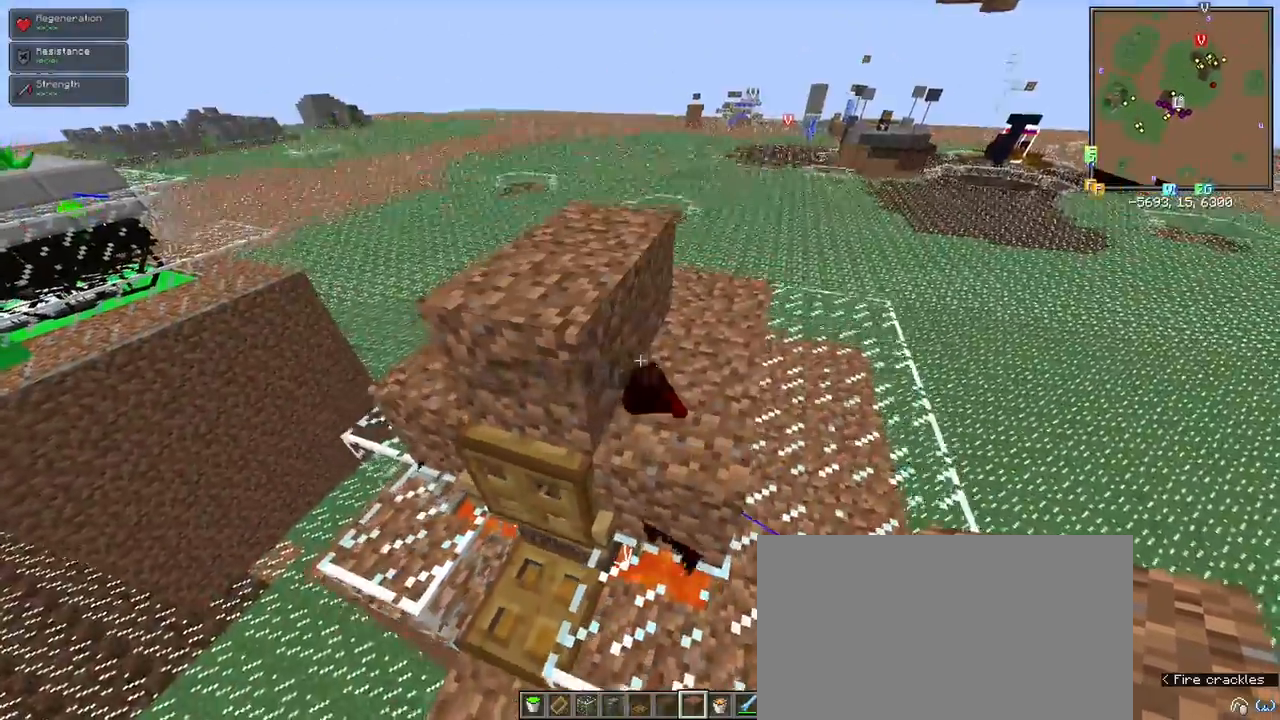
{"keys": [], "mouse": [], "events": []}
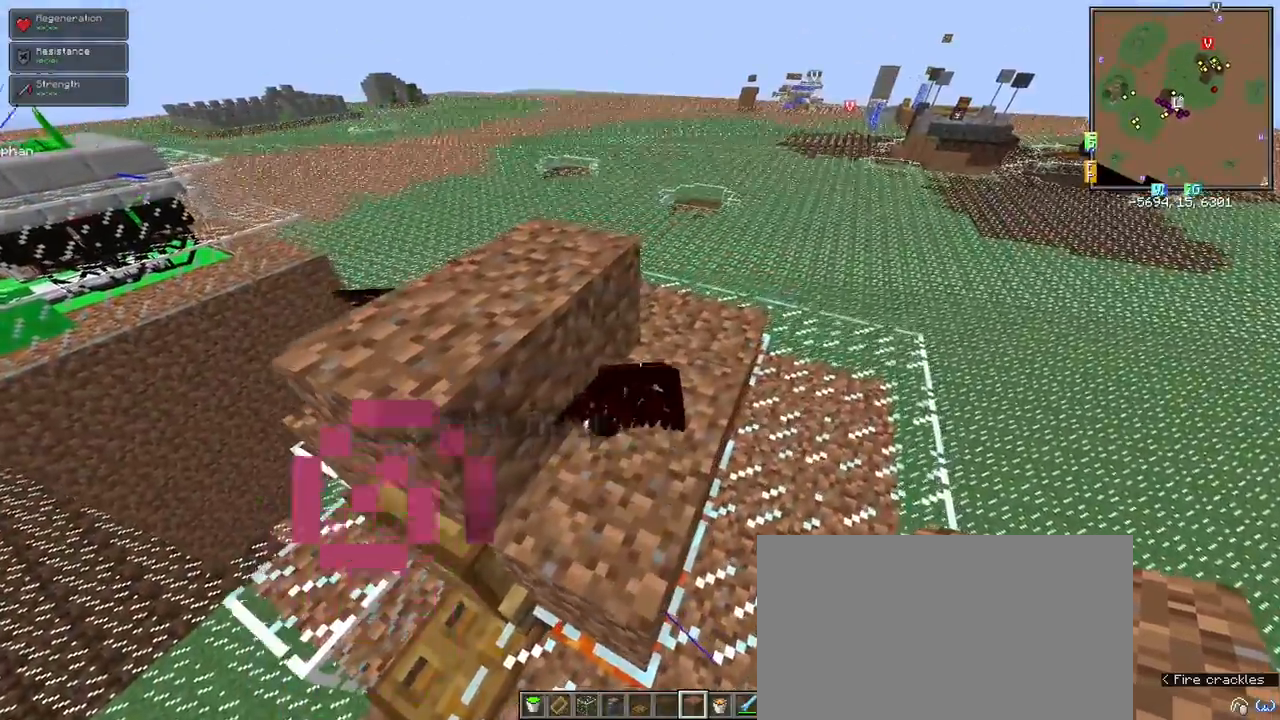
{"keys": [], "mouse": [], "events": [[383, "a", "down"], [500, "a", "up"]]}
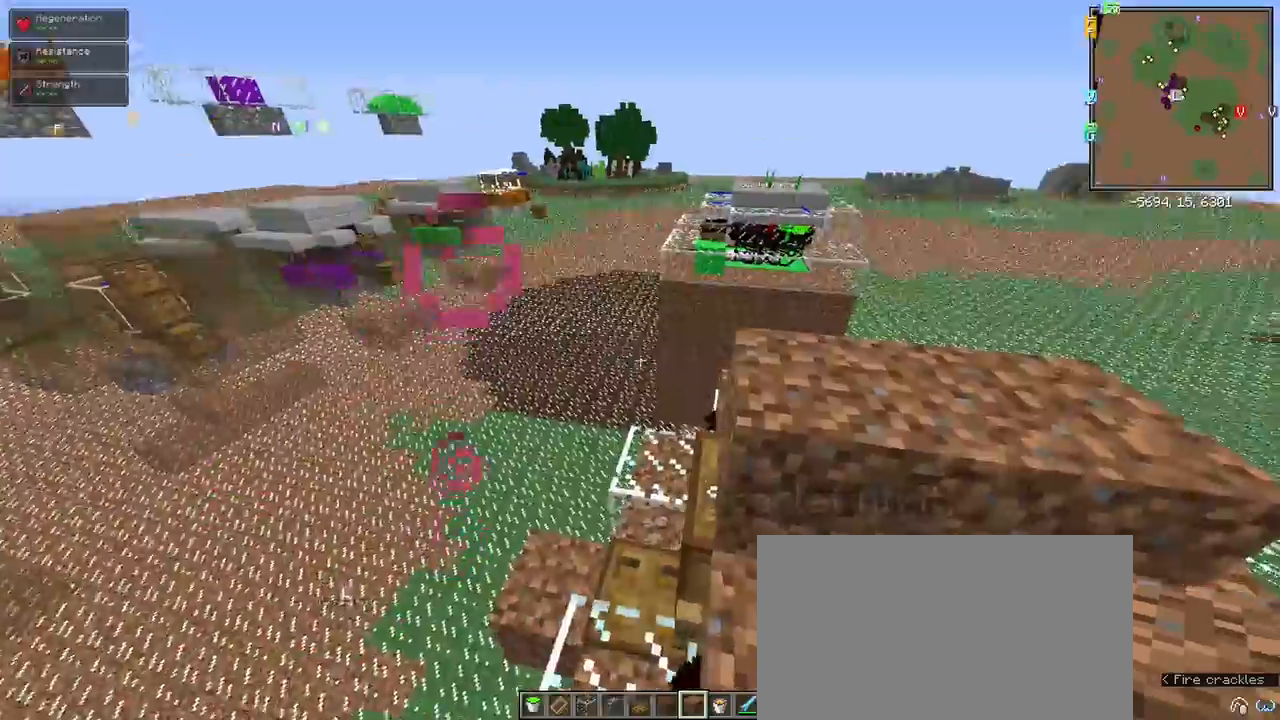
{"keys": [], "mouse": [], "events": []}